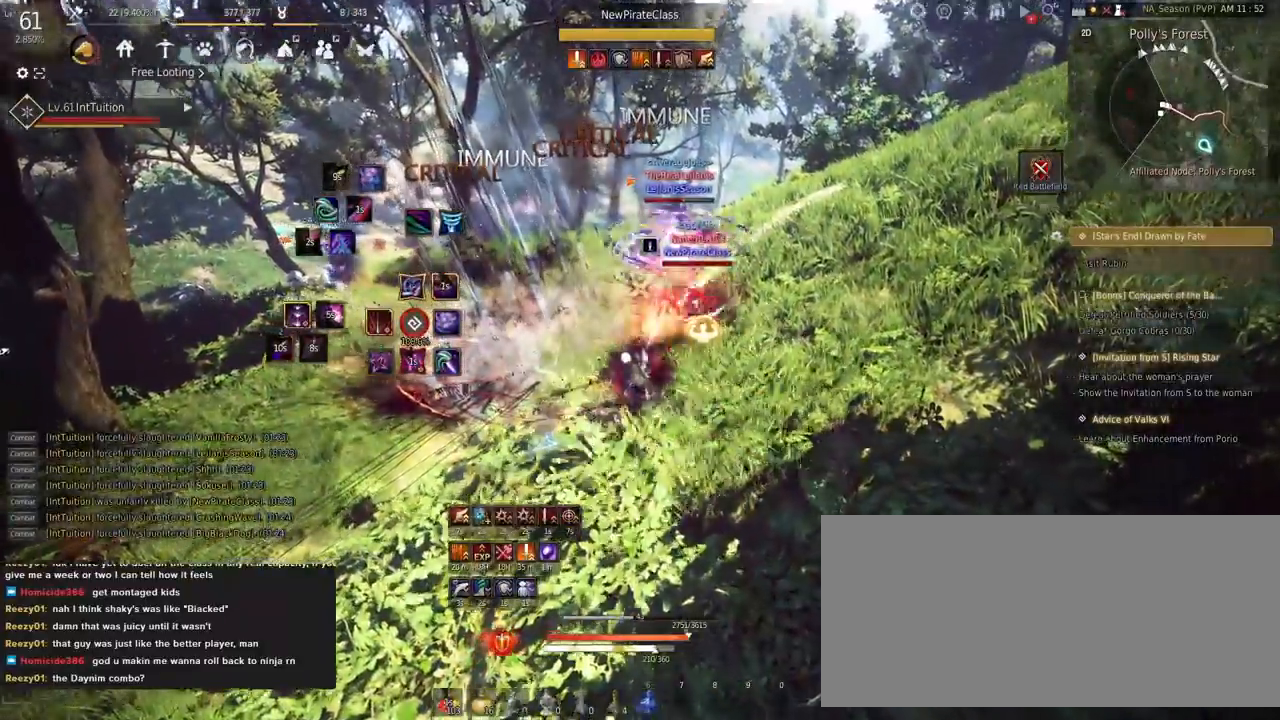
Gameplay with keyboard and mouse; each line is a JSON object with the keys and mouse buttons held at the frame after it. "events" lists presses ("down") and releases ("up") of "a", "d", "e", "f", "q", "r", "s", "shift", "space", "tab", "w", "mouse_left" and "mouse_right" between this image and that frame as [ms after this image, input, new state], when the widget could be followed in between. "mouse_left", "mouse_right" = the "left", "right" buttons of the "mouse" list. No other keys are recorded. Mouse movement is not recorded.
{"keys": ["shift"], "mouse": [], "events": [[167, "f", "up"]]}
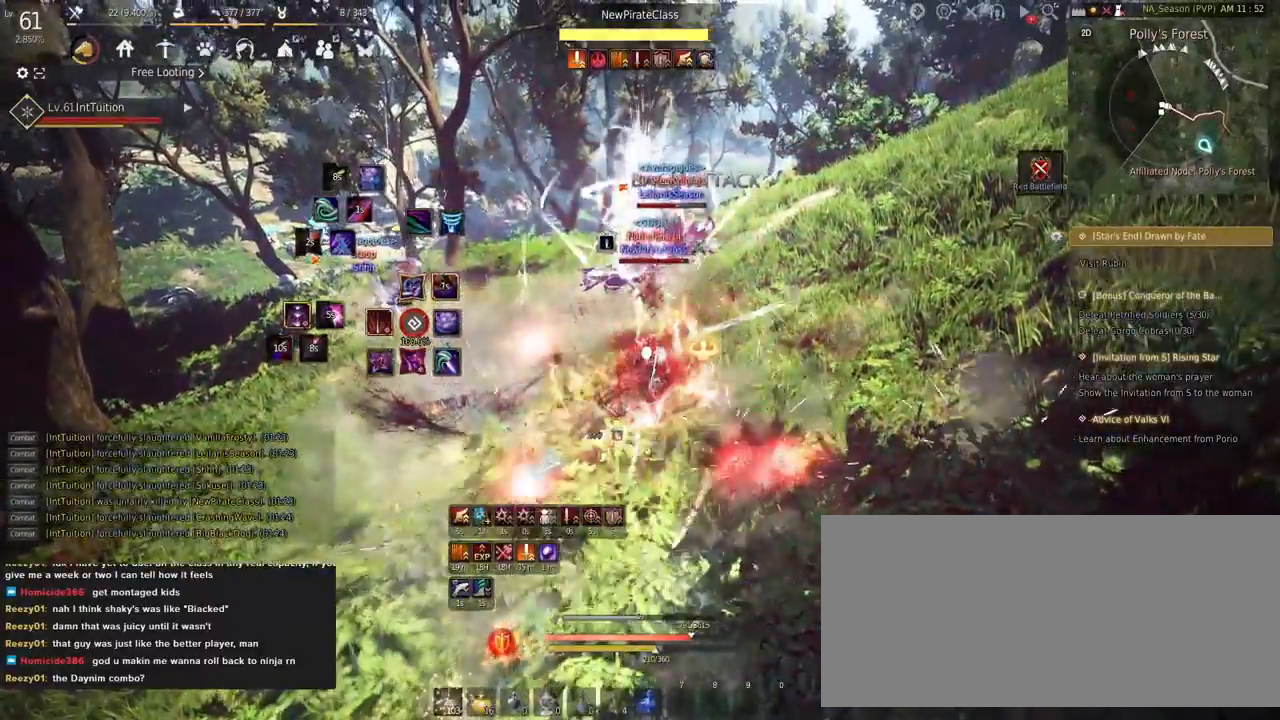
{"keys": ["f", "s"], "mouse": [], "events": [[167, "shift", "up"], [433, "s", "down"], [467, "f", "down"]]}
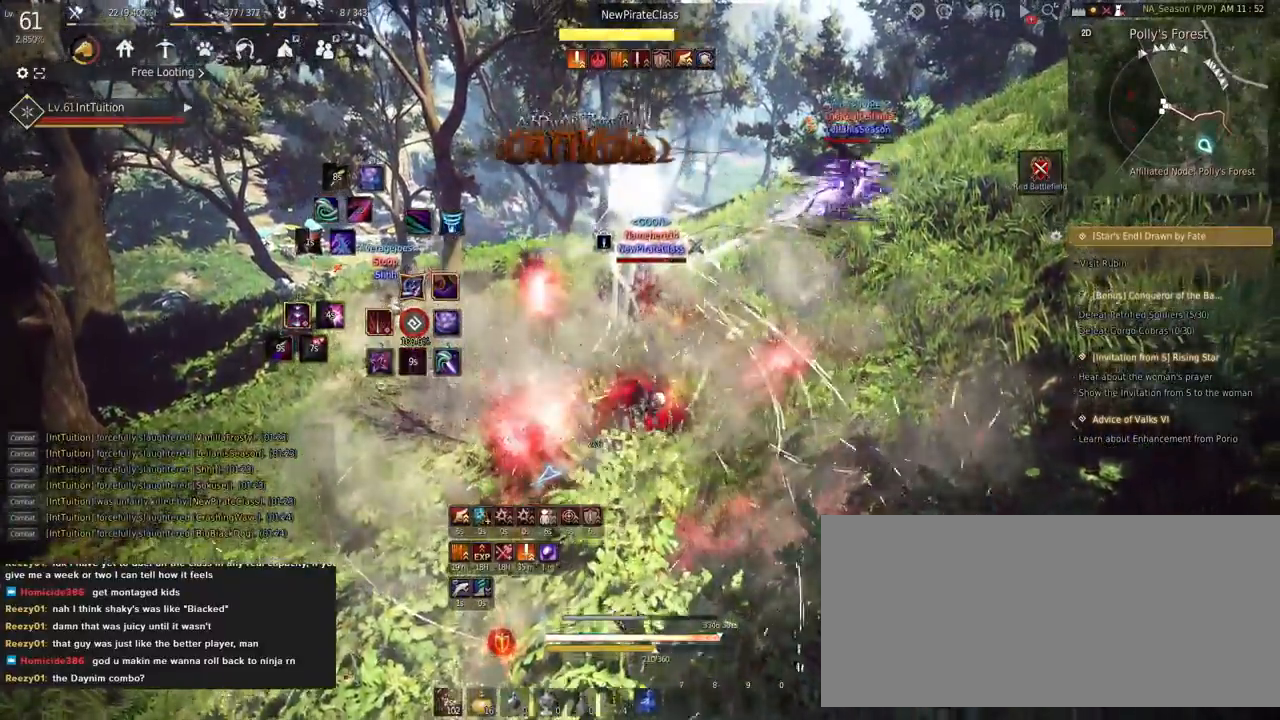
{"keys": [], "mouse": [], "events": [[367, "f", "up"], [367, "s", "up"]]}
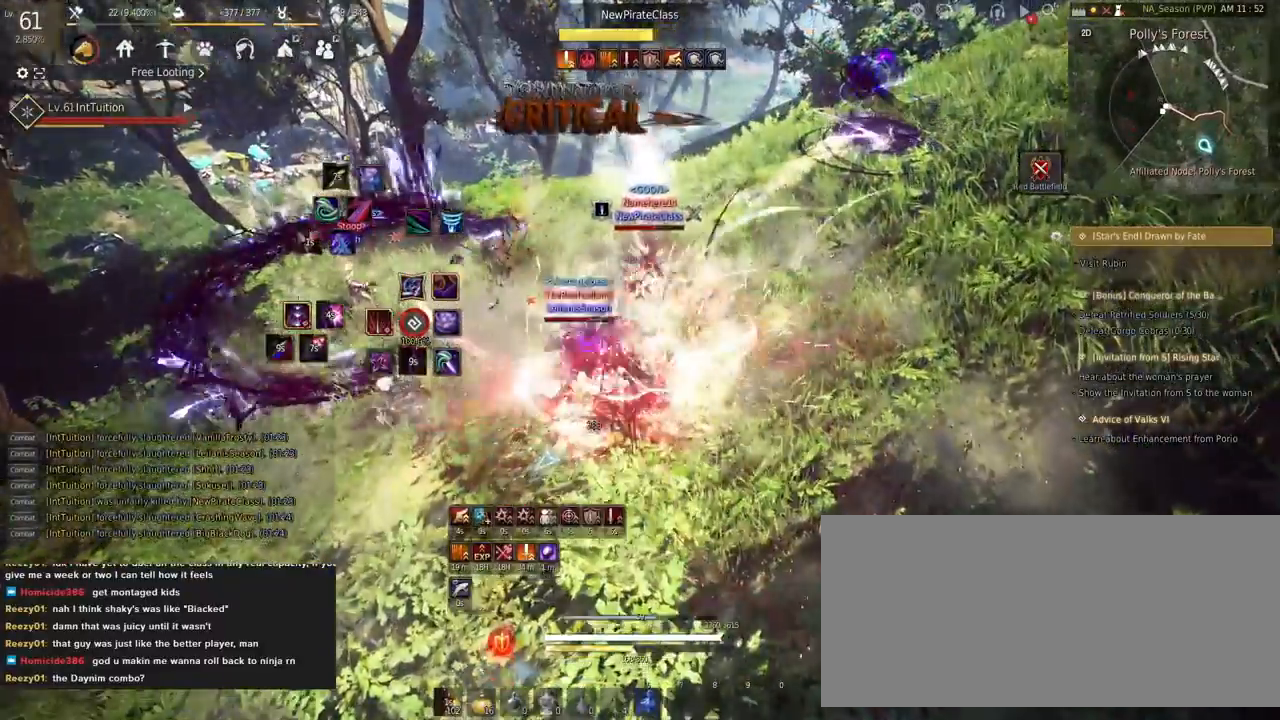
{"keys": [], "mouse": [], "events": []}
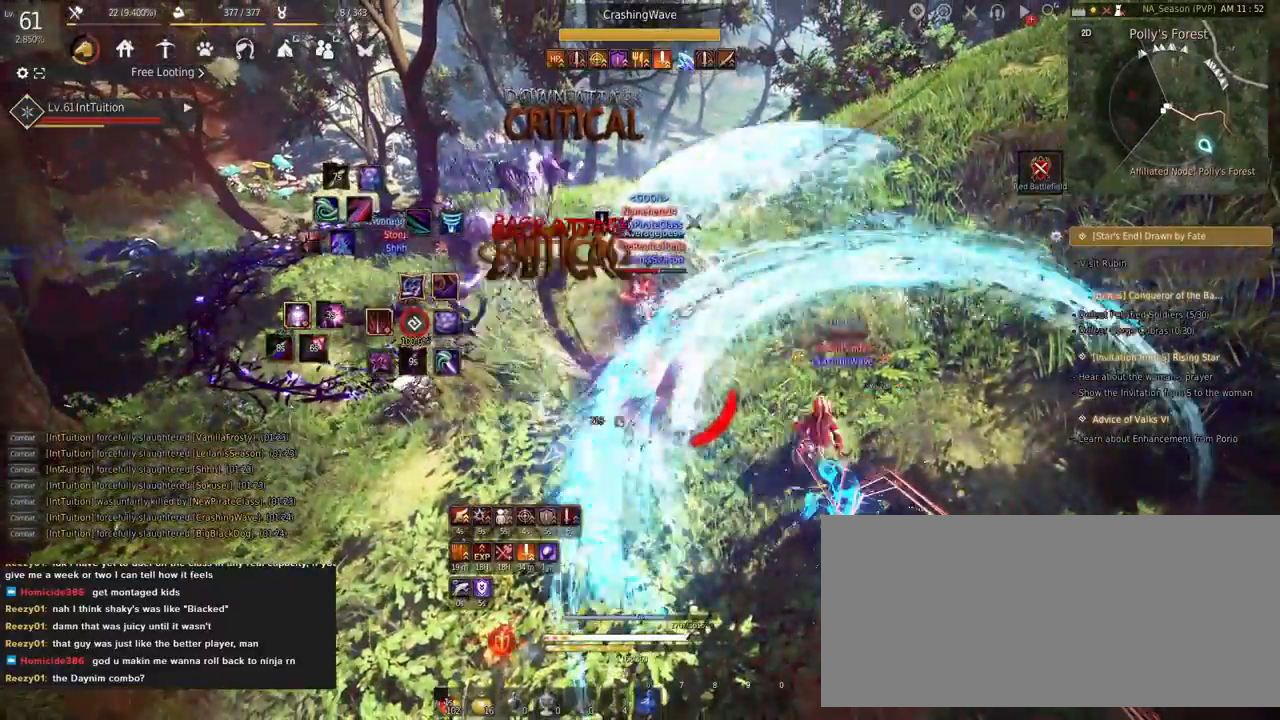
{"keys": ["shift"], "mouse": [], "events": [[467, "shift", "down"]]}
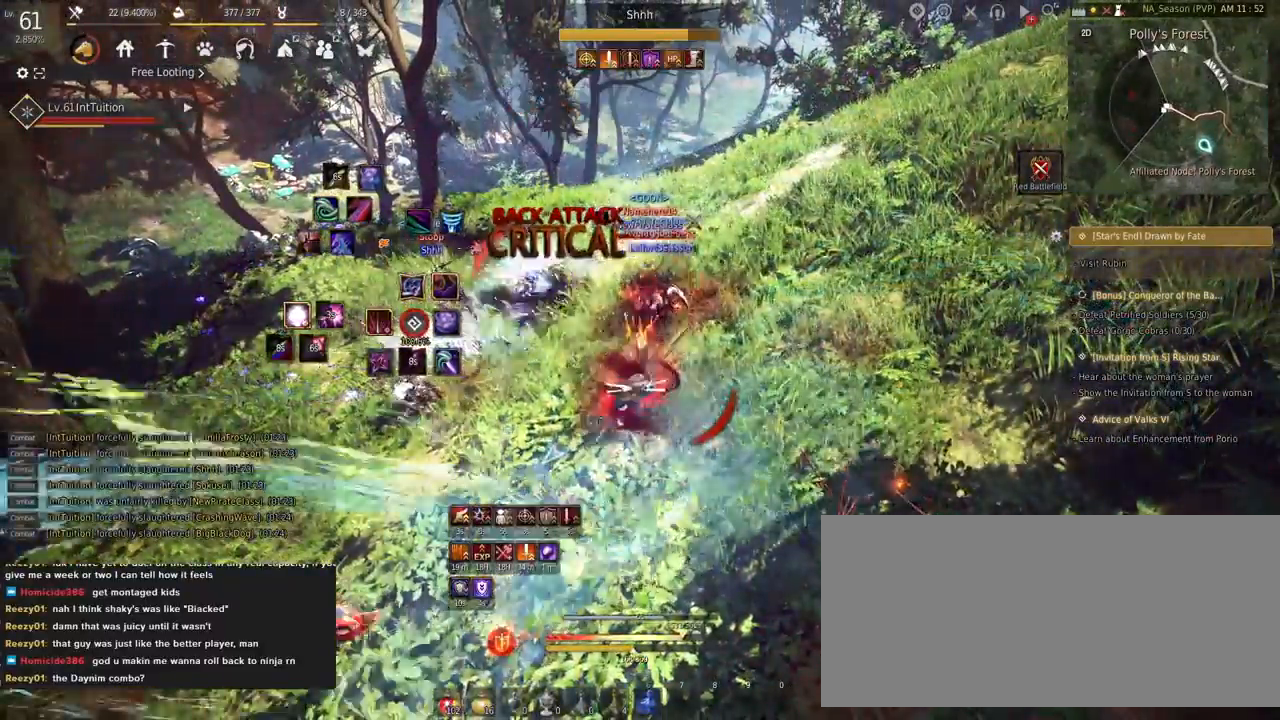
{"keys": ["s", "shift"], "mouse": [], "events": [[17, "s", "down"]]}
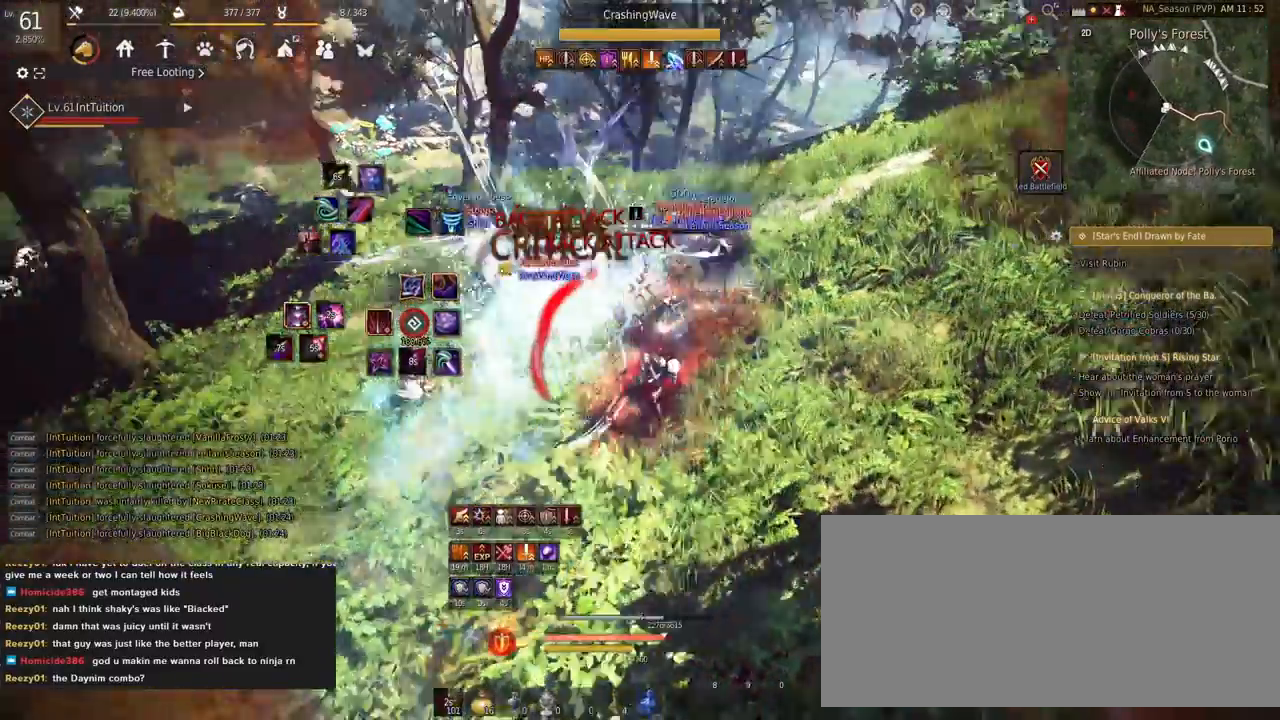
{"keys": ["s", "shift"], "mouse": [], "events": []}
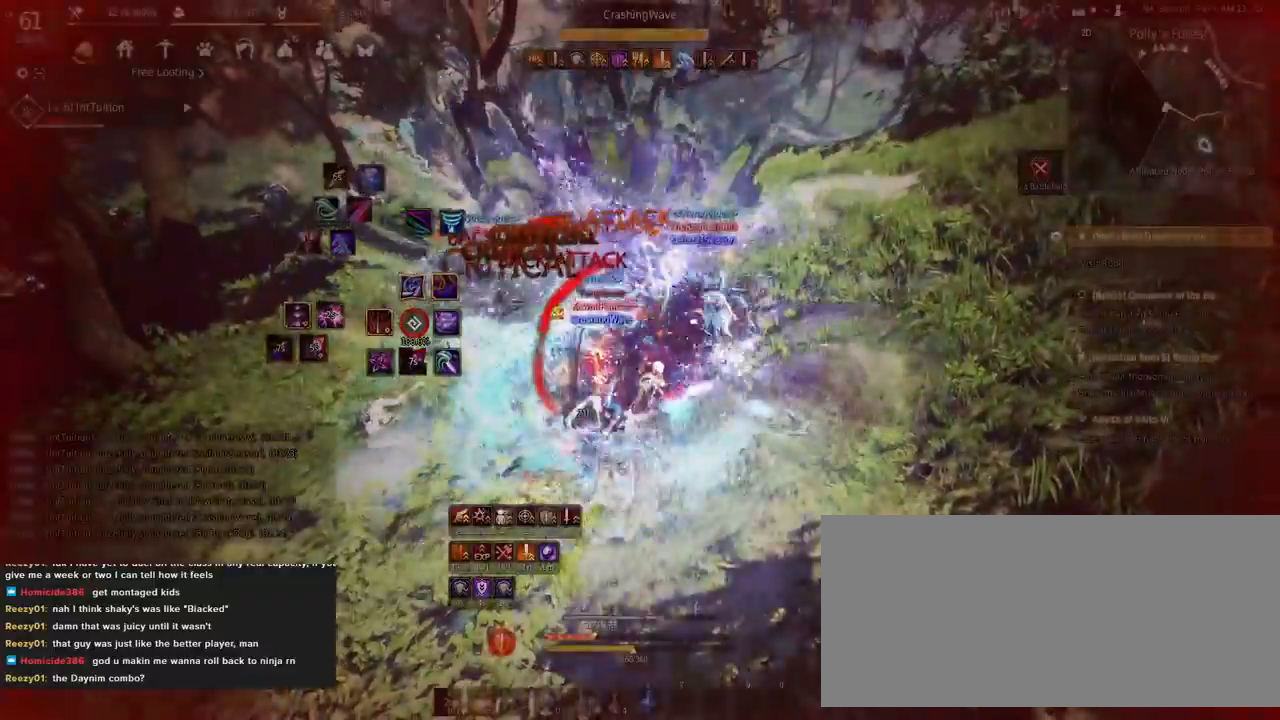
{"keys": ["s", "shift"], "mouse": [], "events": []}
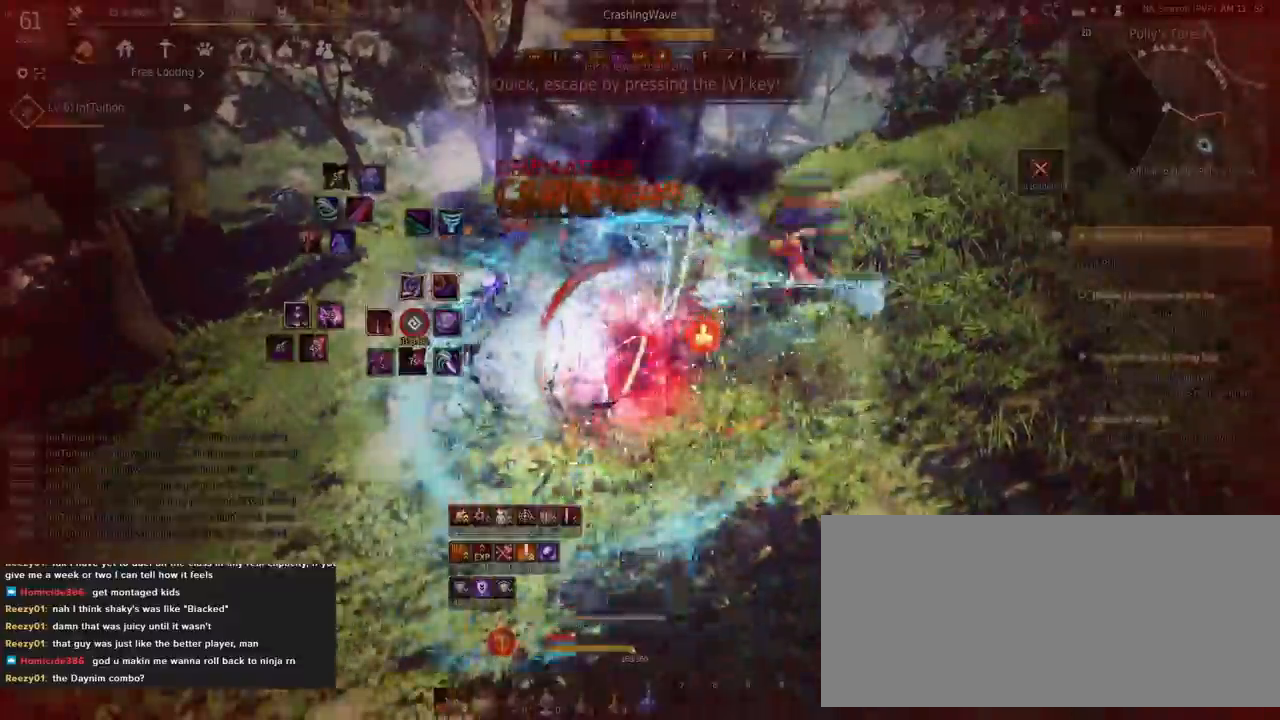
{"keys": [], "mouse": [], "events": [[367, "shift", "up"], [383, "s", "up"]]}
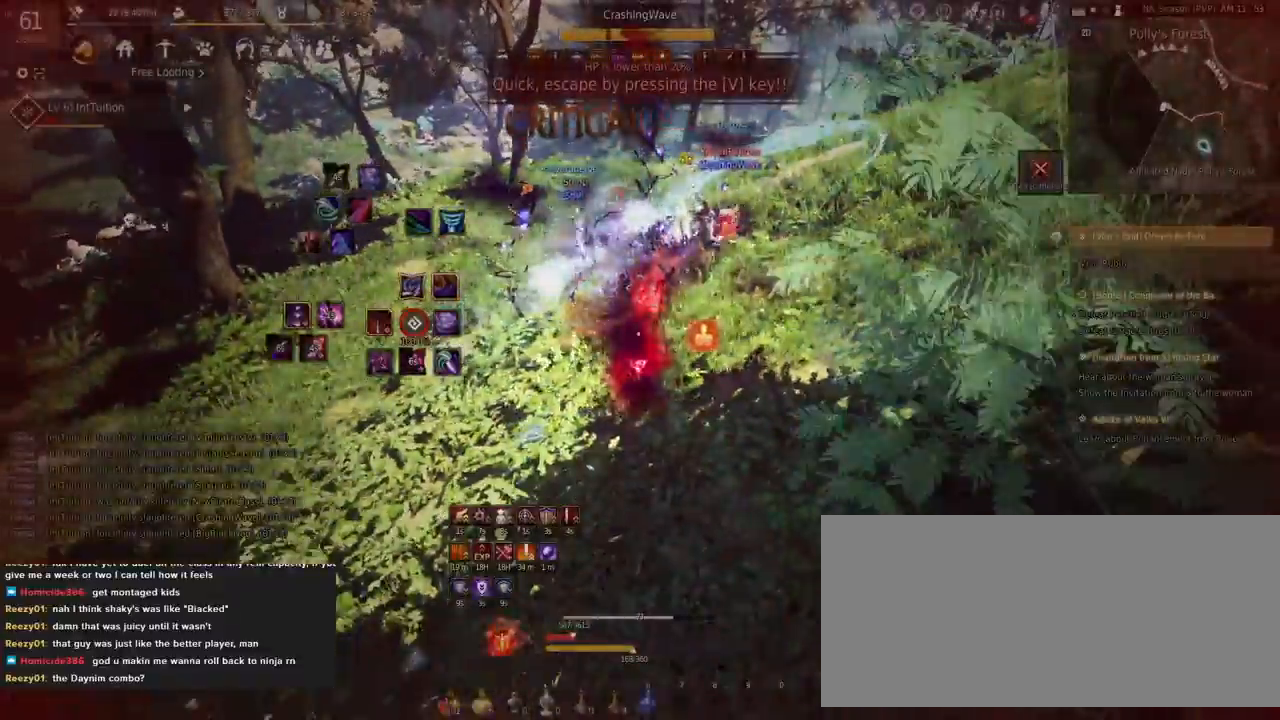
{"keys": ["w"], "mouse": [], "events": [[350, "w", "down"]]}
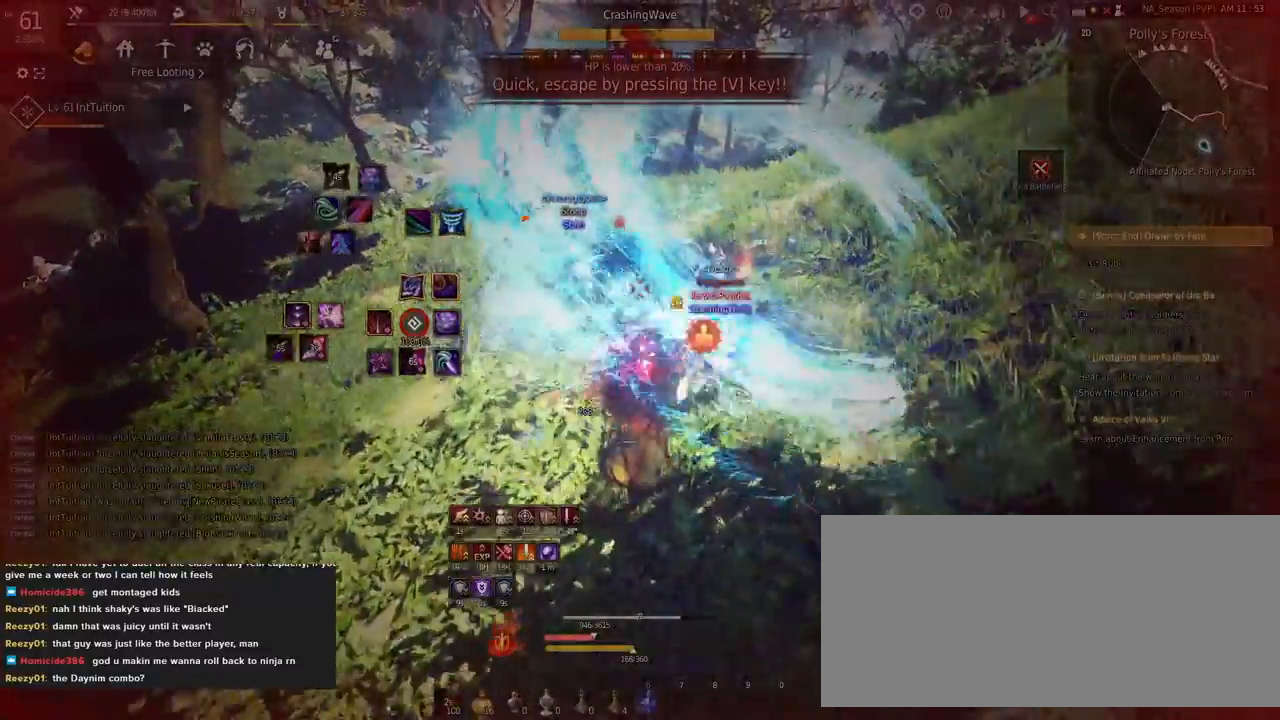
{"keys": ["w"], "mouse": [], "events": []}
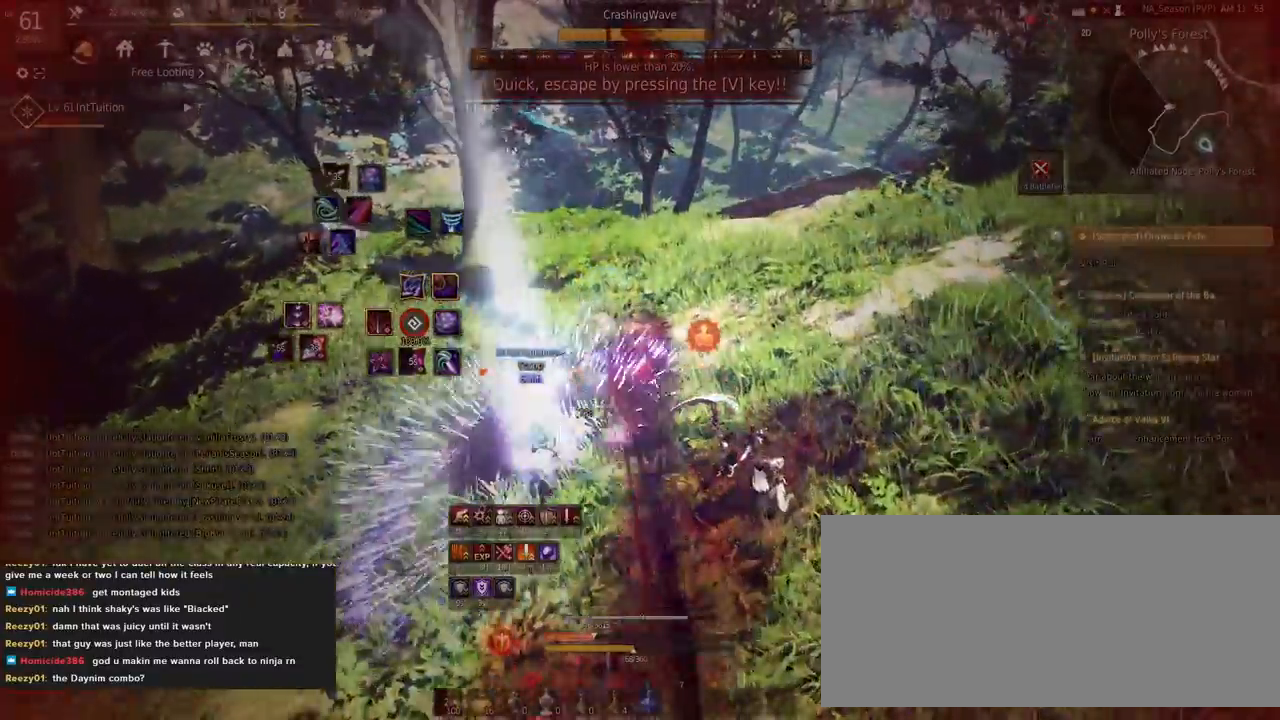
{"keys": ["w"], "mouse": [], "events": []}
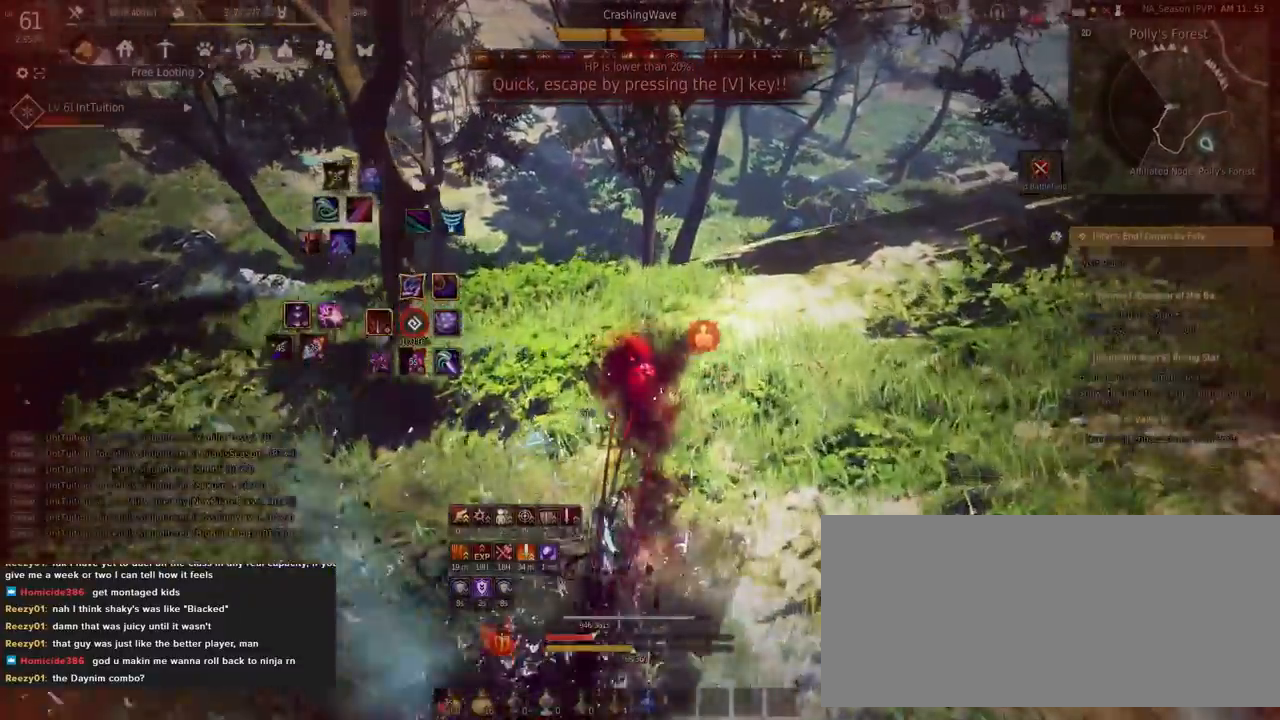
{"keys": ["w"], "mouse": [], "events": []}
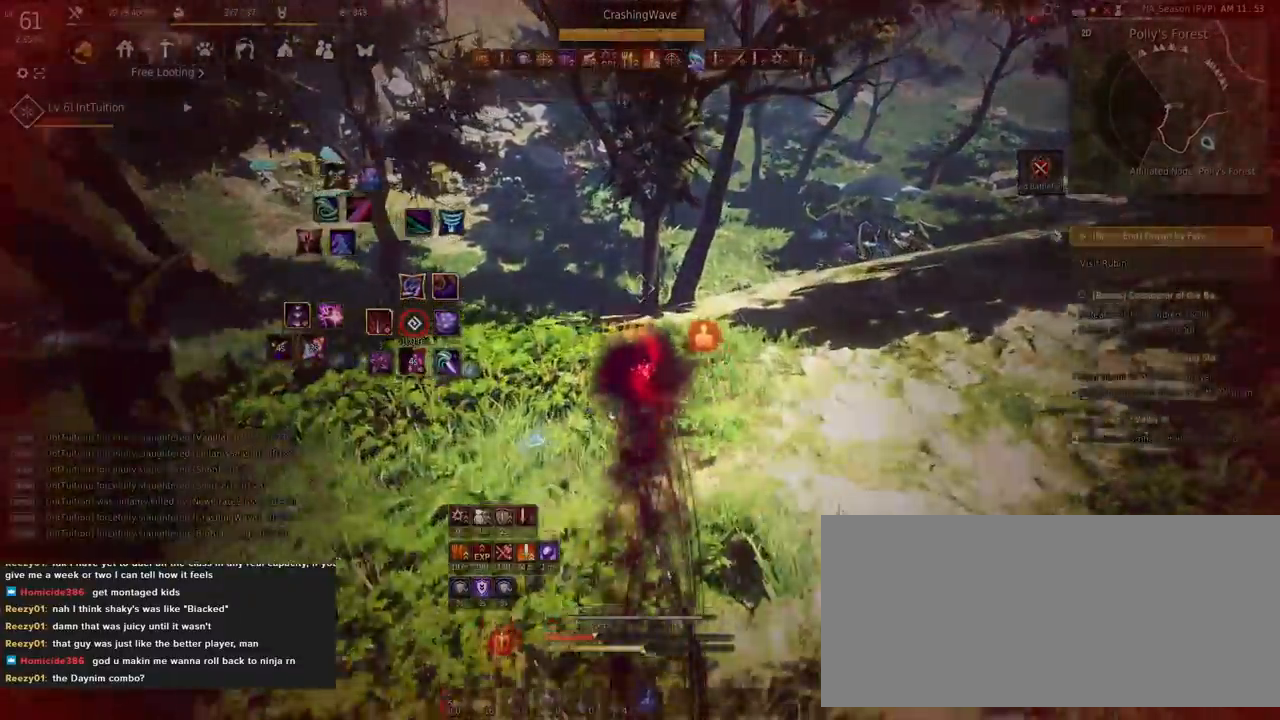
{"keys": ["a", "w"], "mouse": [], "events": [[400, "a", "down"]]}
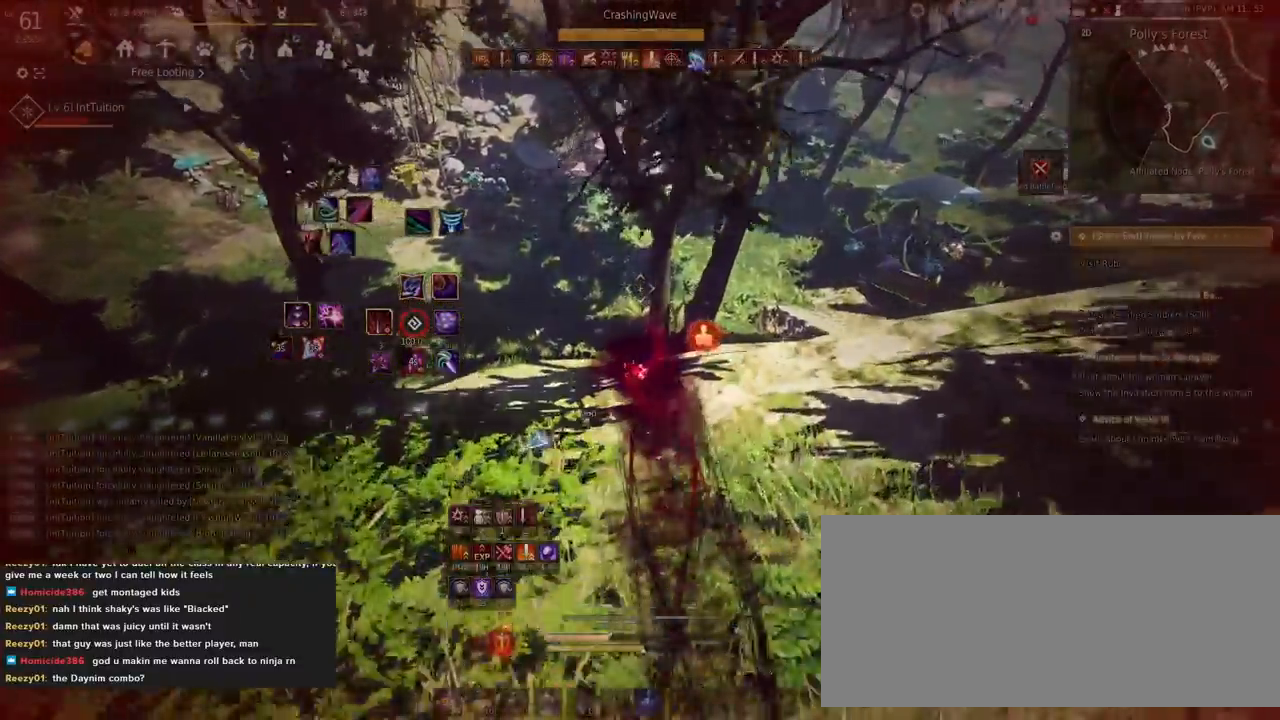
{"keys": ["w"], "mouse": [], "events": [[133, "a", "up"]]}
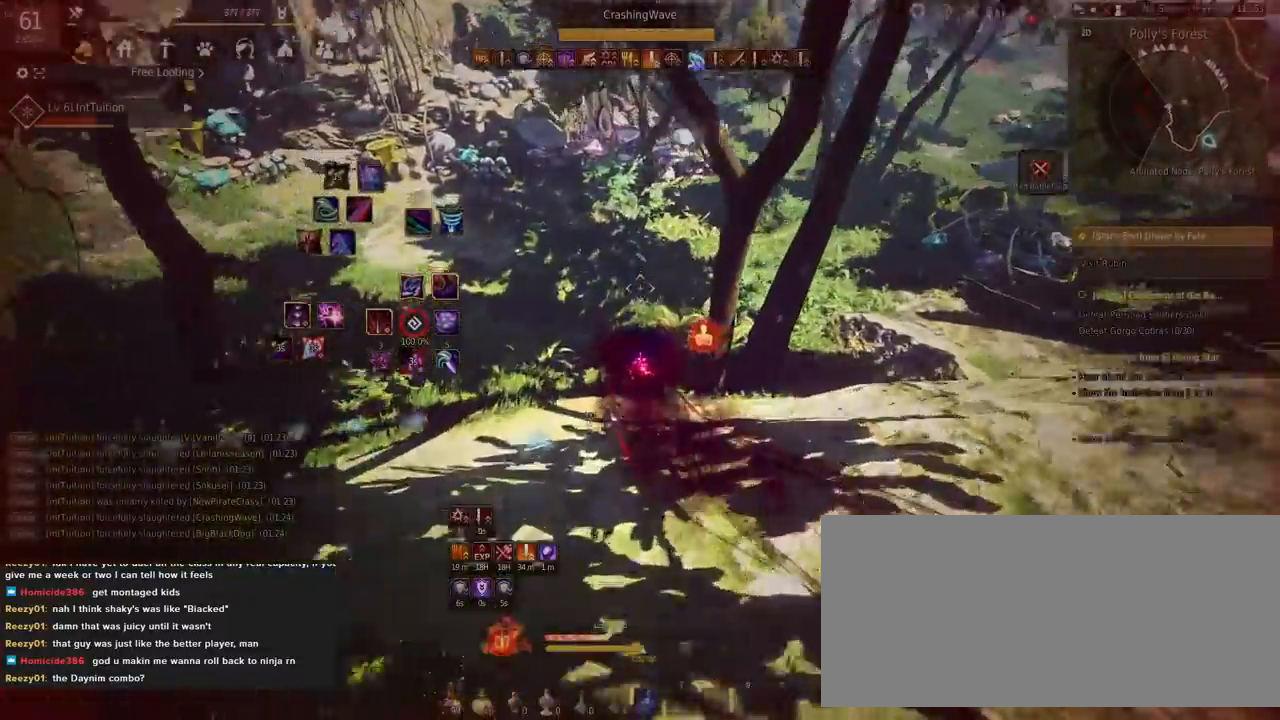
{"keys": ["w"], "mouse": [], "events": []}
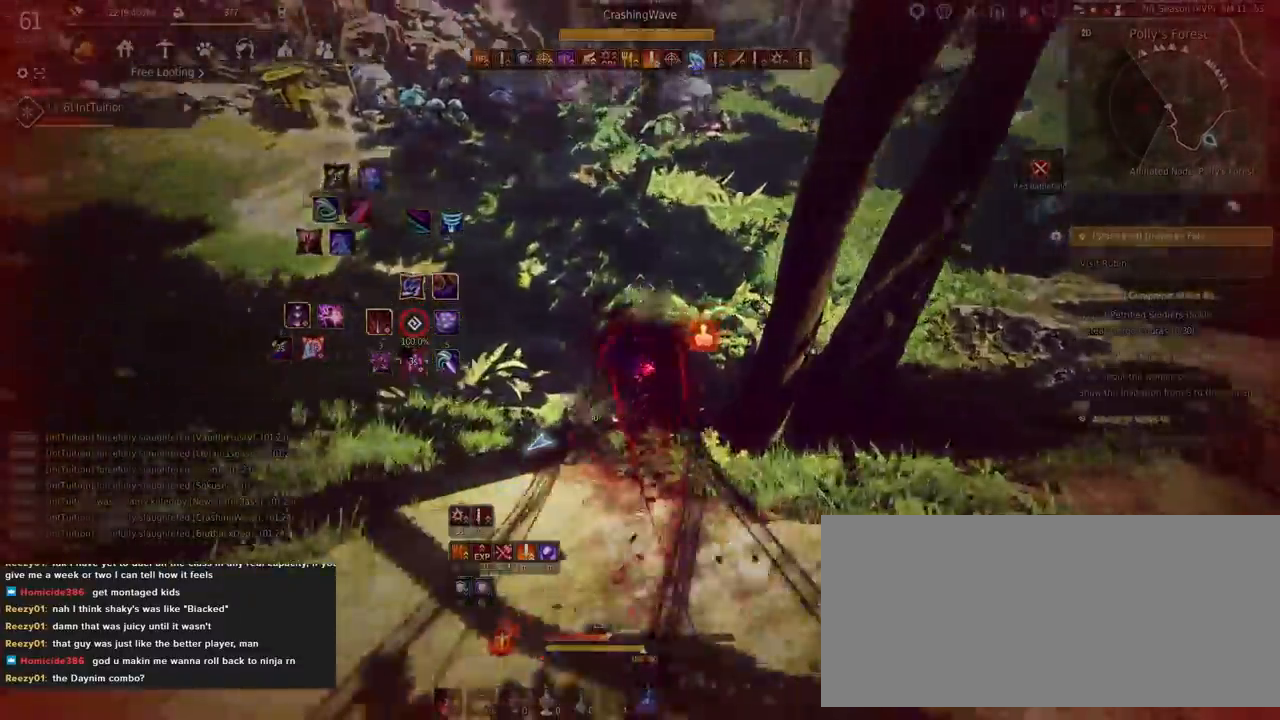
{"keys": ["a", "w"], "mouse": [], "events": [[67, "a", "down"]]}
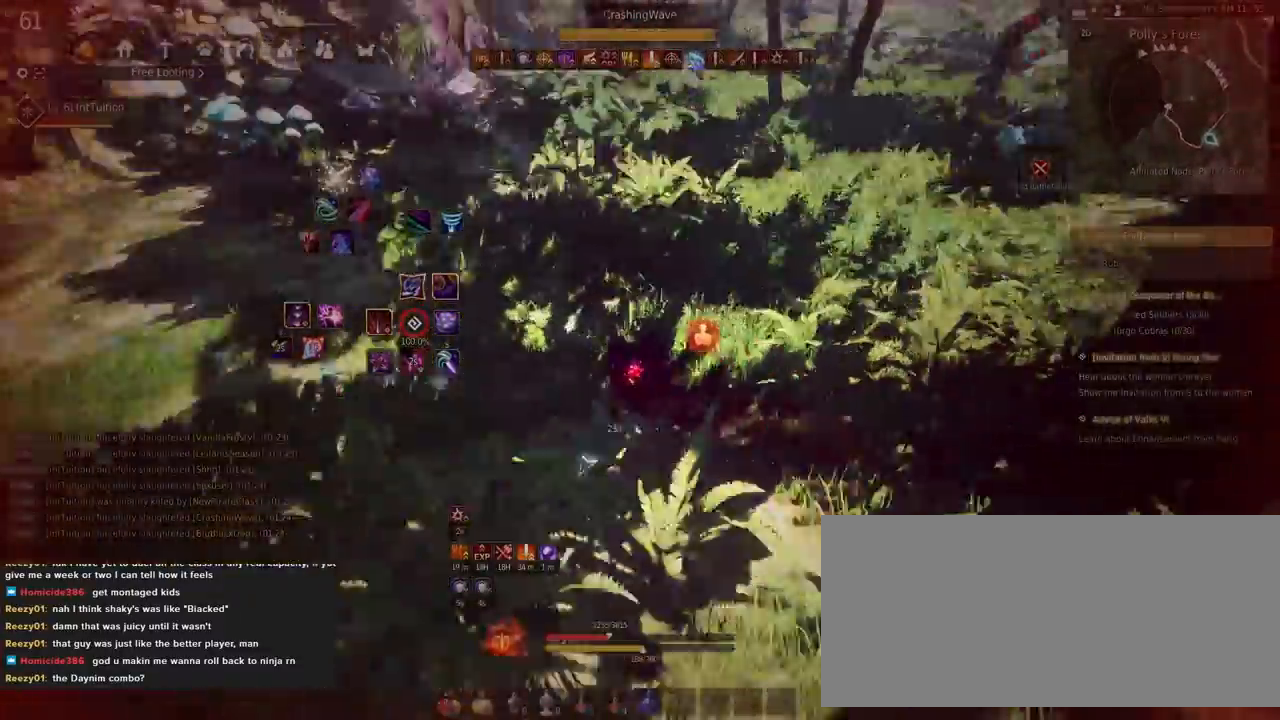
{"keys": ["a", "w"], "mouse": [], "events": []}
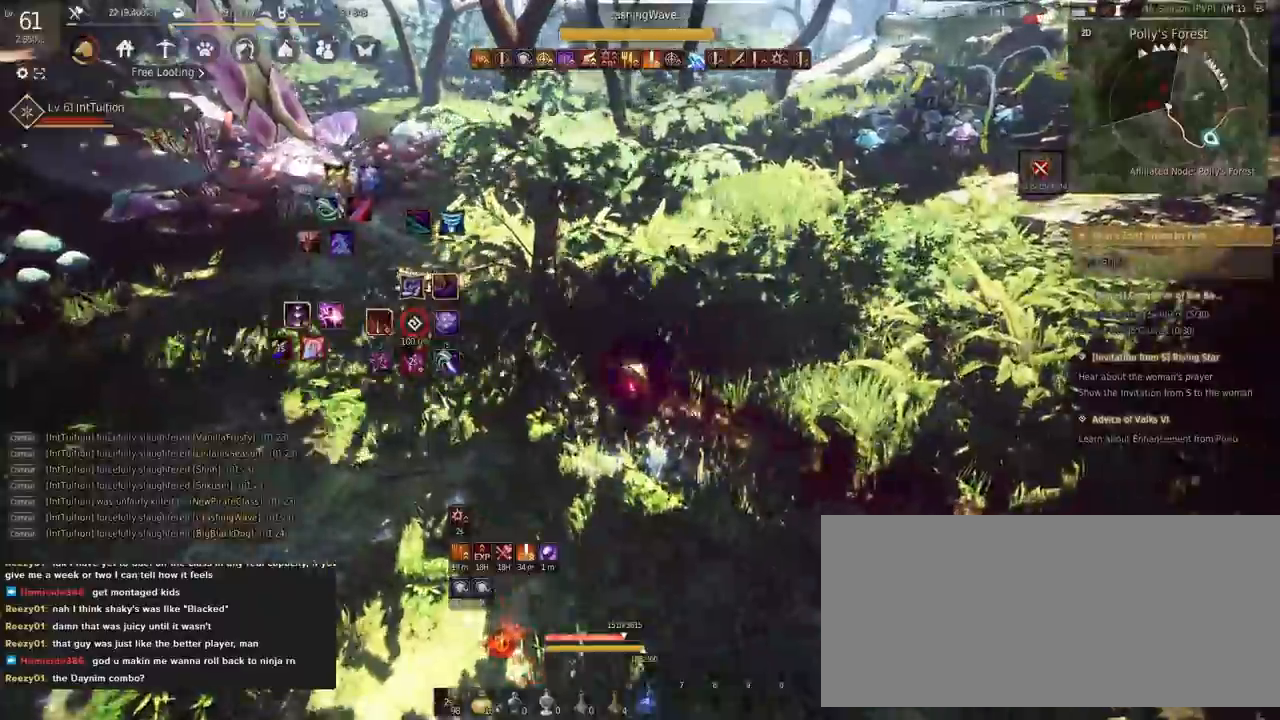
{"keys": [], "mouse": [], "events": [[383, "a", "up"], [400, "w", "up"]]}
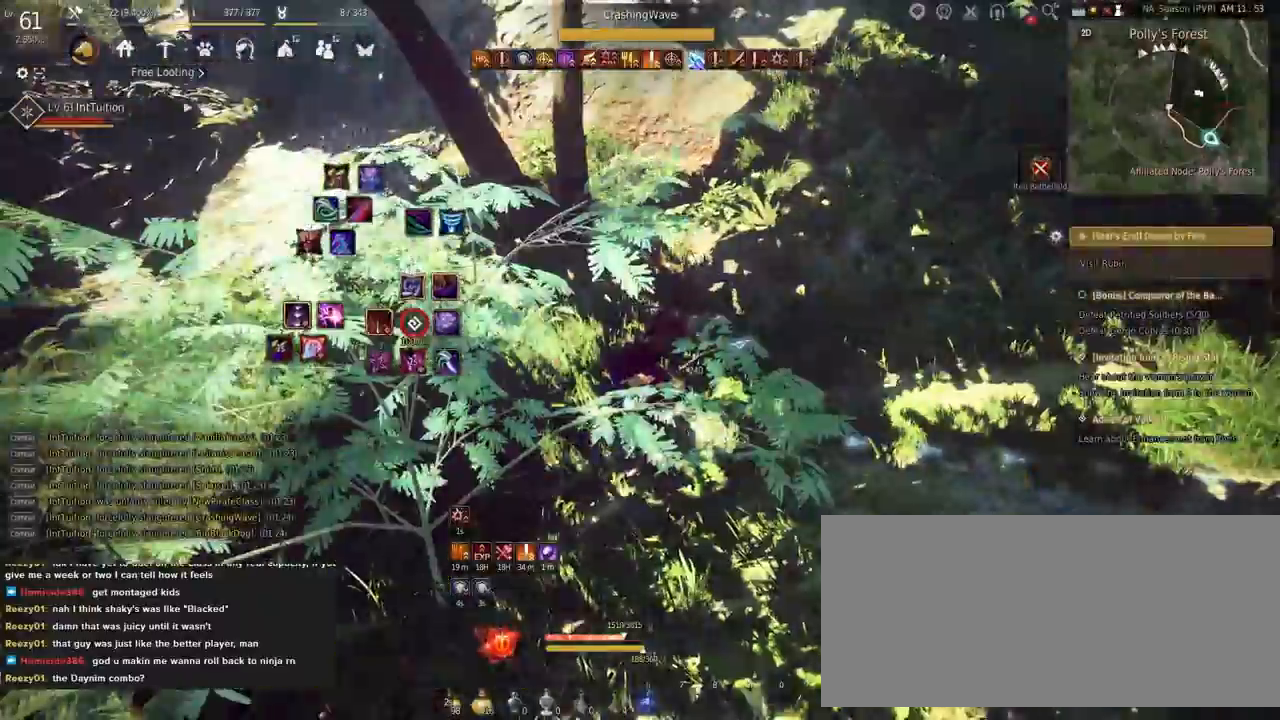
{"keys": ["shift"], "mouse": [], "events": [[267, "shift", "down"], [383, "r", "down"], [467, "r", "up"]]}
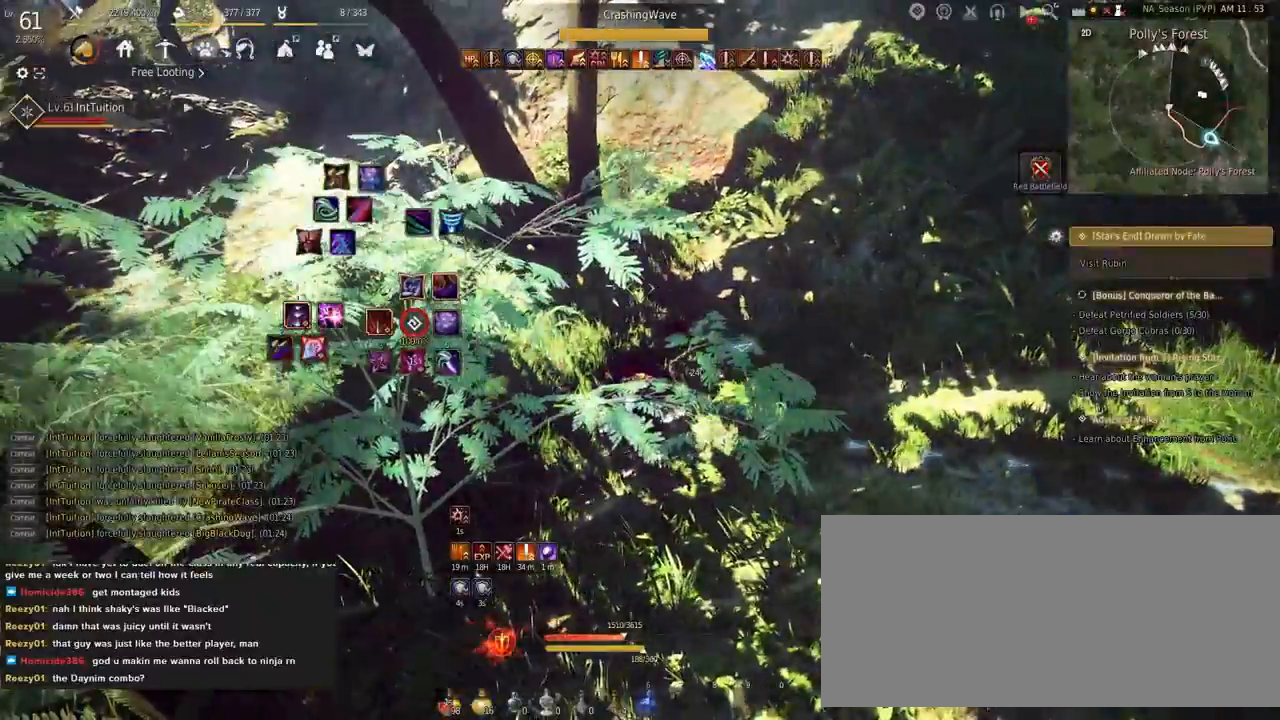
{"keys": ["shift"], "mouse": [], "events": [[67, "r", "down"], [150, "r", "up"], [217, "r", "down"], [300, "r", "up"], [383, "r", "down"], [450, "r", "up"]]}
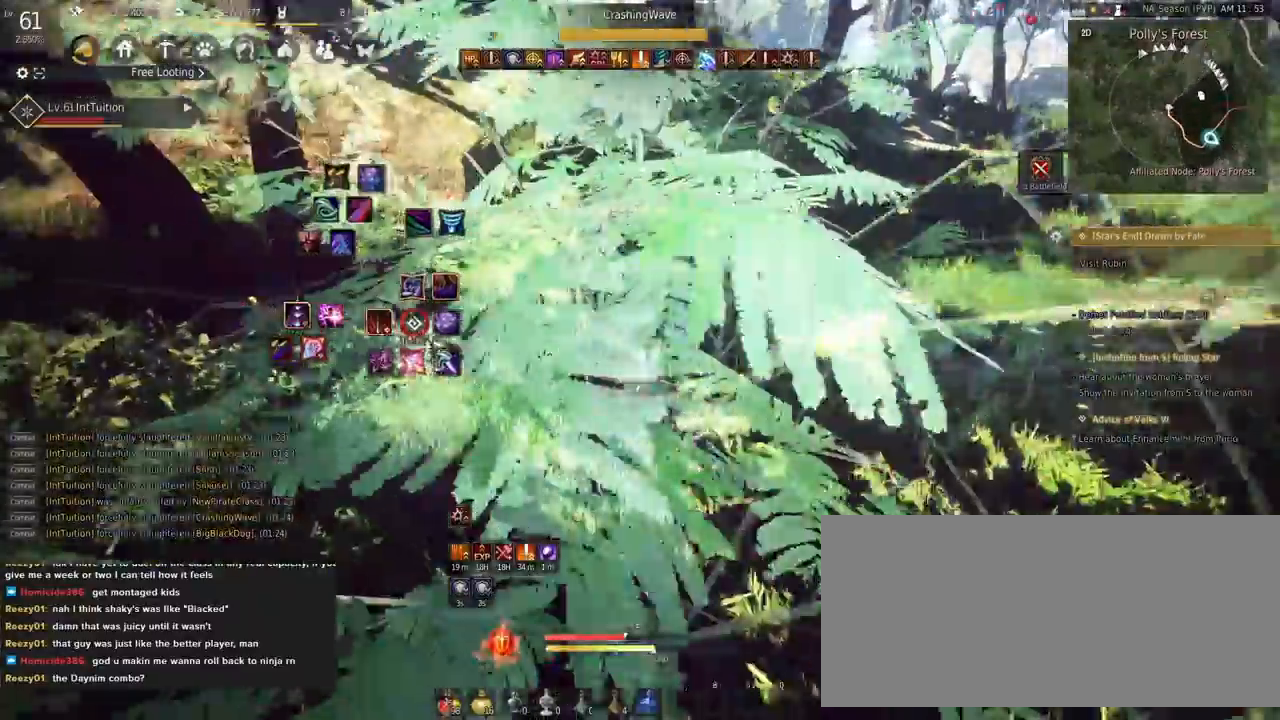
{"keys": [], "mouse": [], "events": [[150, "s", "down"], [283, "s", "up"], [333, "shift", "up"]]}
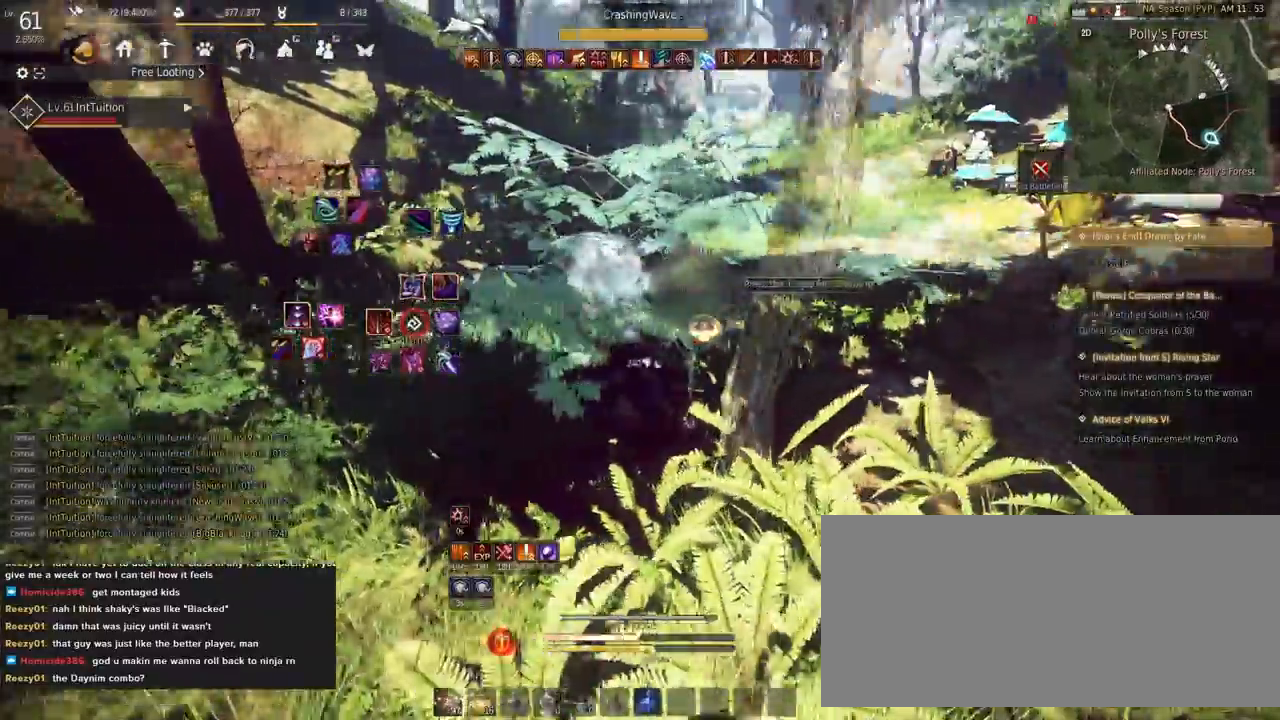
{"keys": [], "mouse": [], "events": [[67, "mouse_right", "down"], [183, "mouse_right", "up"]]}
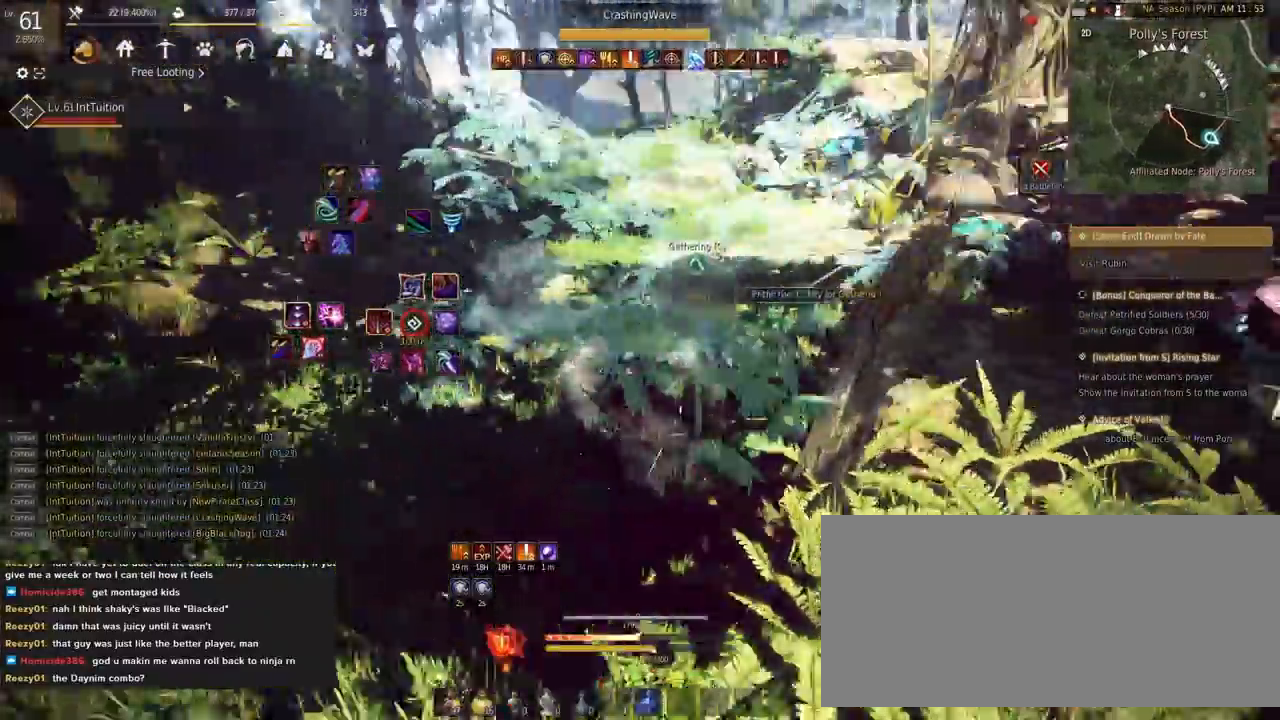
{"keys": ["shift"], "mouse": ["left"], "events": [[17, "shift", "down"], [17, "w", "down"], [317, "w", "up"], [367, "mouse_left", "down"]]}
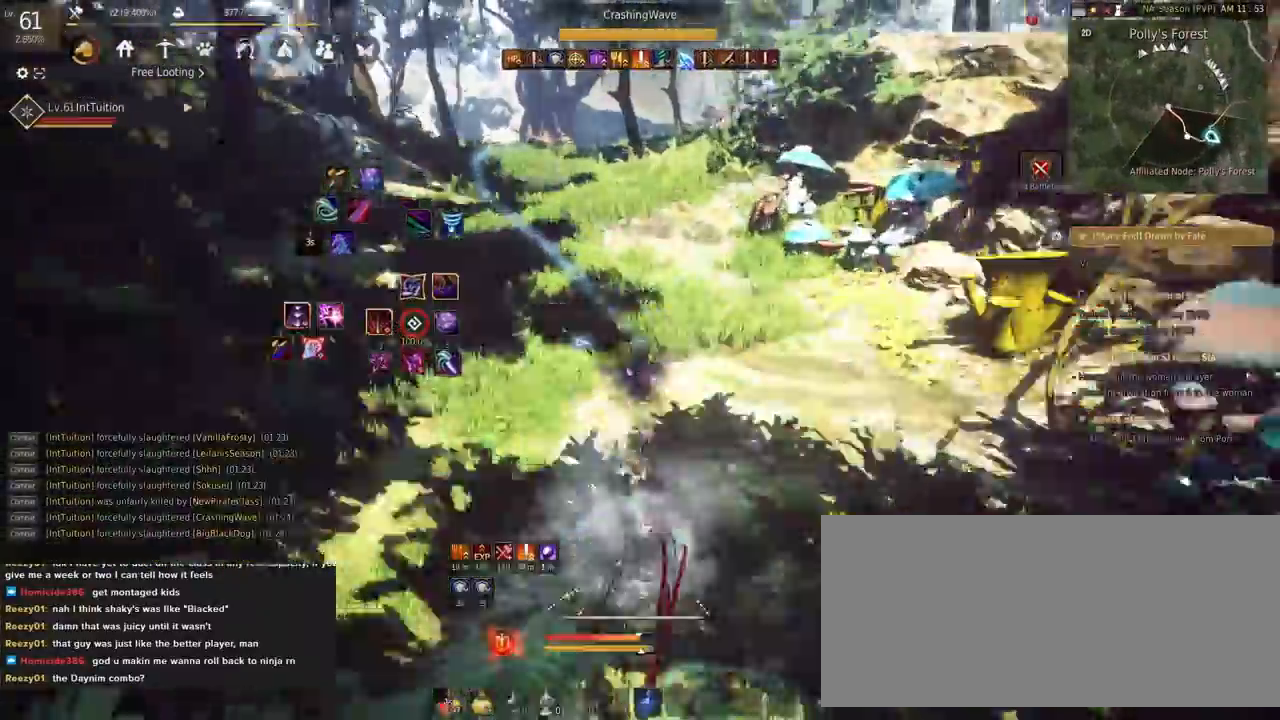
{"keys": ["r", "shift"], "mouse": [], "events": [[33, "mouse_left", "up"], [283, "r", "down"], [367, "r", "up"], [433, "r", "down"]]}
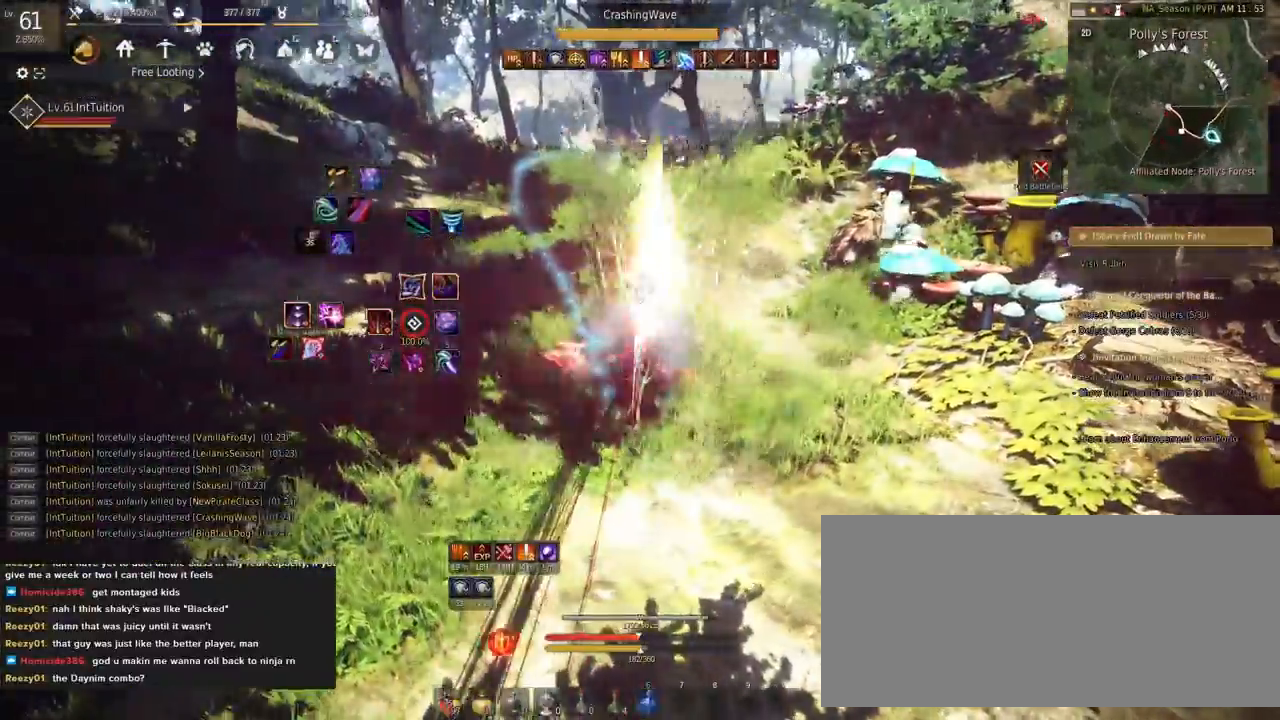
{"keys": ["w"], "mouse": [], "events": [[17, "r", "up"], [83, "r", "down"], [167, "r", "up"], [217, "shift", "up"], [267, "w", "down"], [350, "f", "down"], [467, "f", "up"]]}
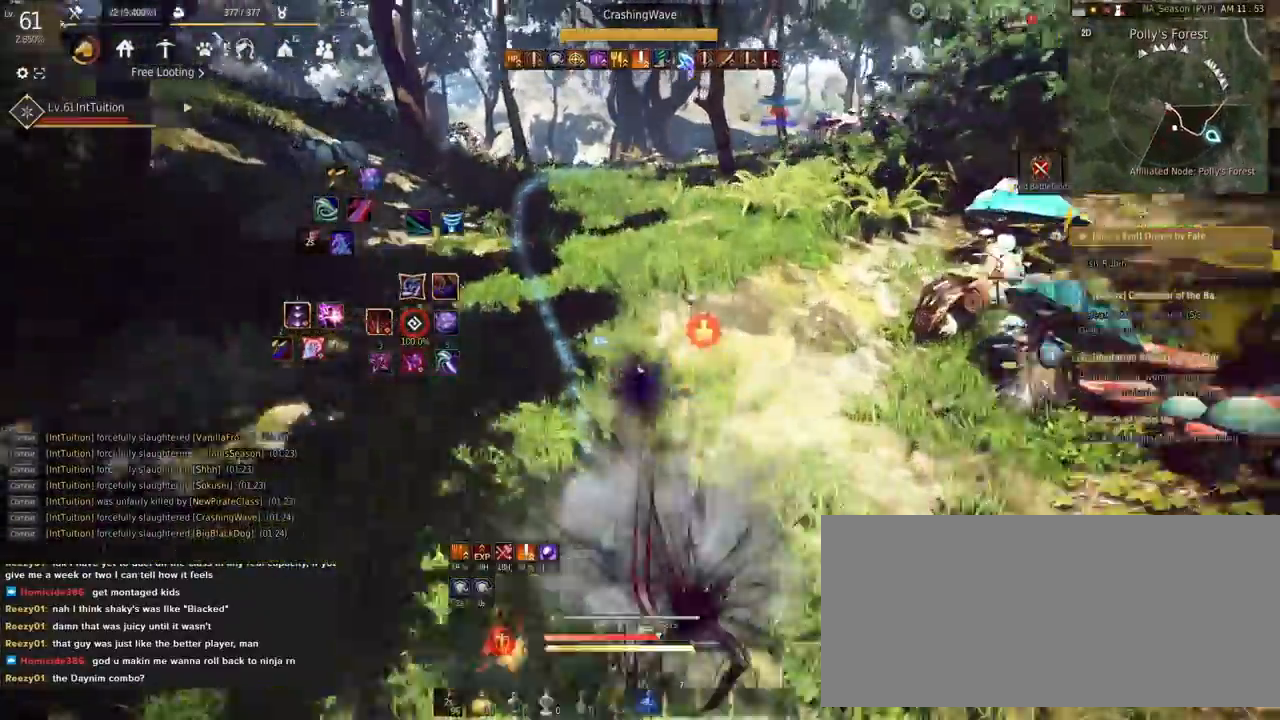
{"keys": ["d"], "mouse": [], "events": [[117, "space", "down"], [267, "space", "up"], [417, "w", "up"], [483, "d", "down"]]}
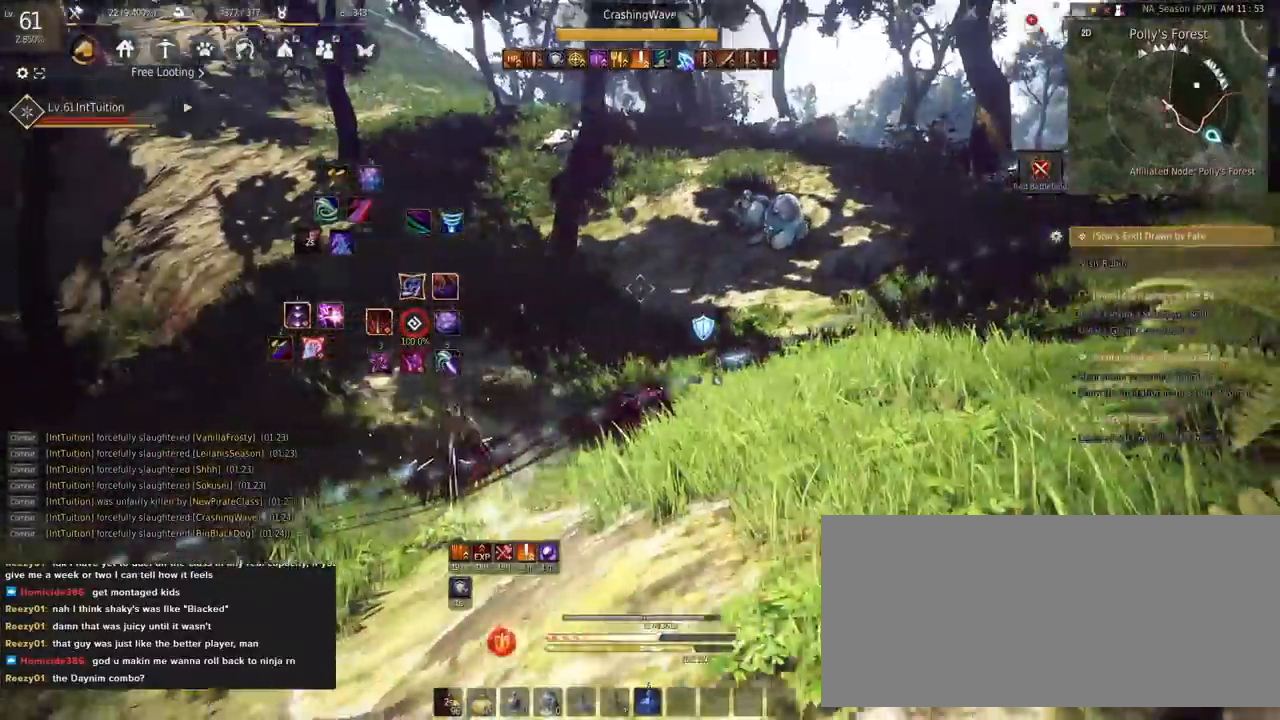
{"keys": ["d", "w"], "mouse": [], "events": [[67, "mouse_left", "down"], [467, "mouse_left", "up"], [500, "w", "down"]]}
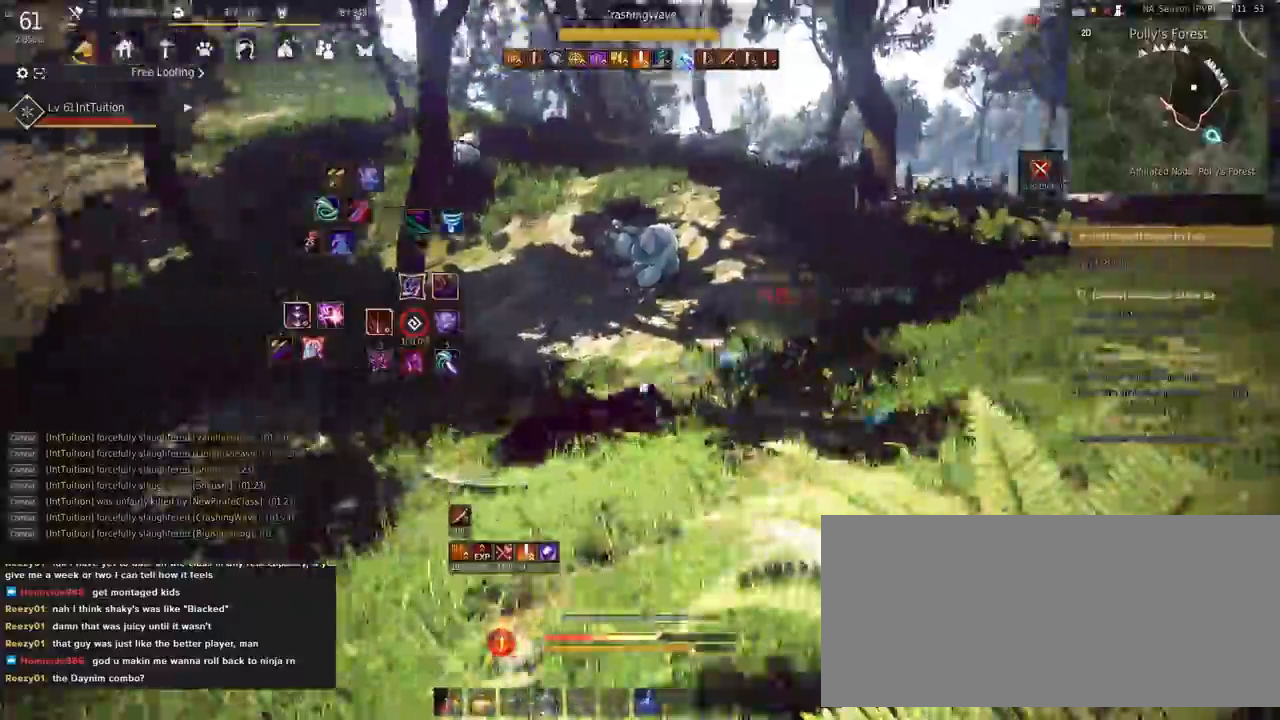
{"keys": ["w"], "mouse": [], "events": [[33, "d", "up"], [350, "f", "down"], [467, "f", "up"]]}
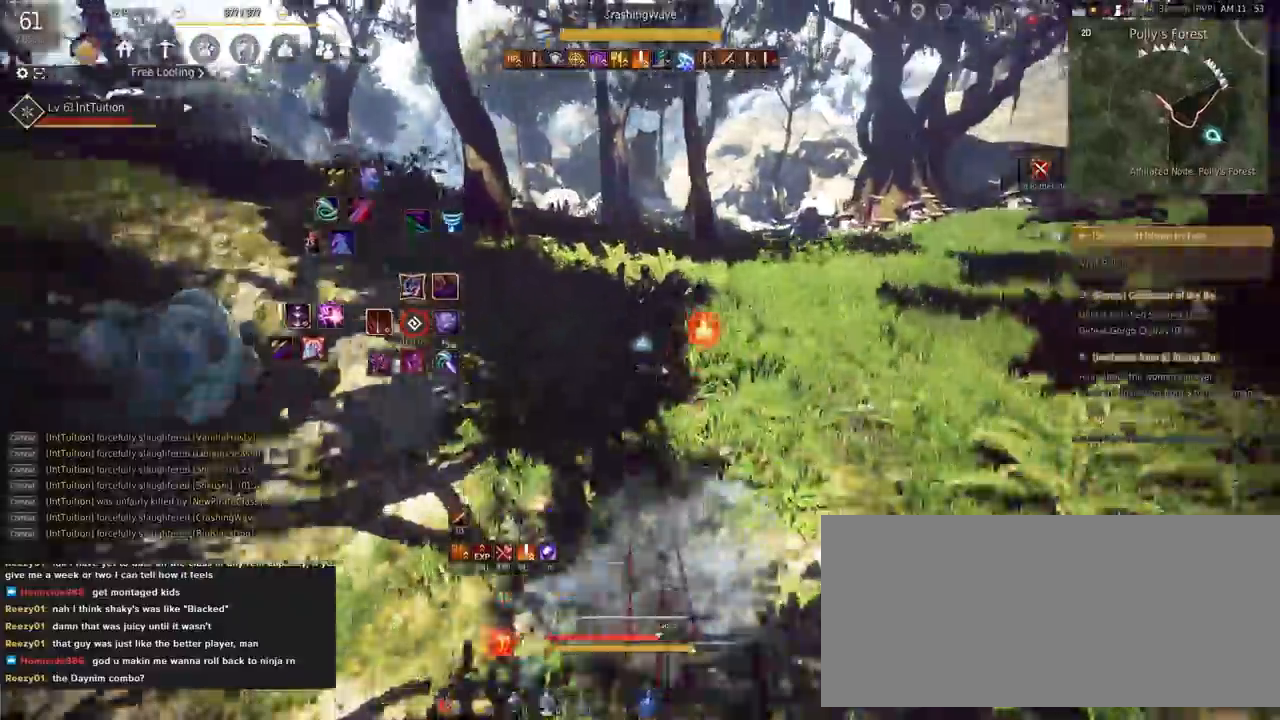
{"keys": ["shift", "w"], "mouse": ["left"], "events": [[183, "shift", "down"], [483, "mouse_left", "down"]]}
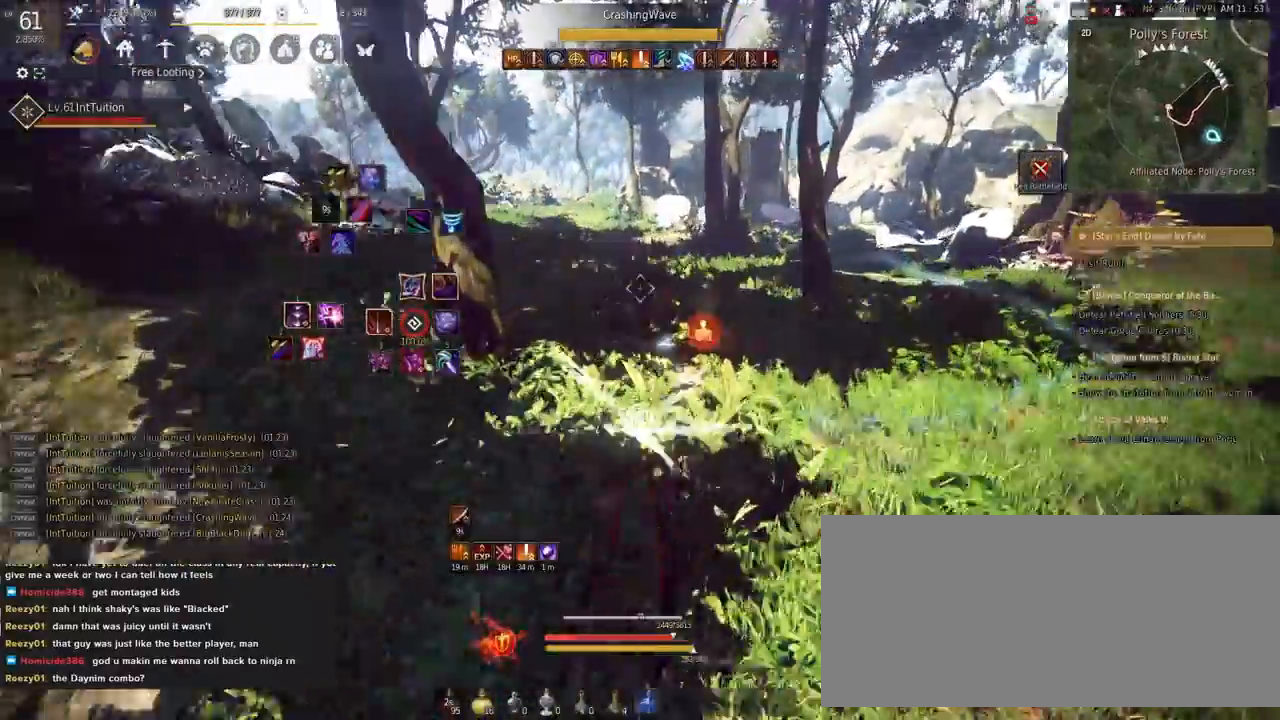
{"keys": ["w"], "mouse": [], "events": [[117, "mouse_left", "up"], [167, "shift", "up"]]}